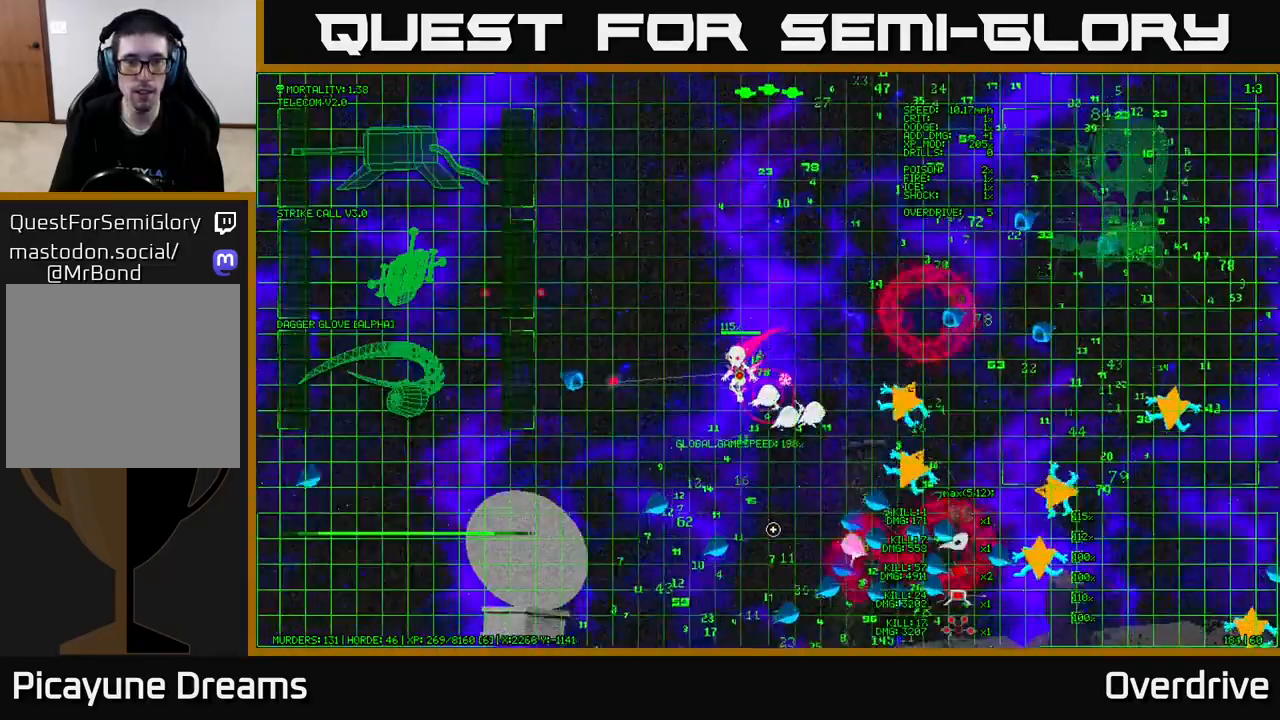
Gameplay with a controller (Xbox layout); each line is a JSON object with the inputs held at the frame after it. "events" lists button and stick changes between this image and that frame as [ms after this image, input, new state], when the widget could be followed in between.
{"buttons": [], "left_stick": "down-left", "right_stick": "down-right", "events": []}
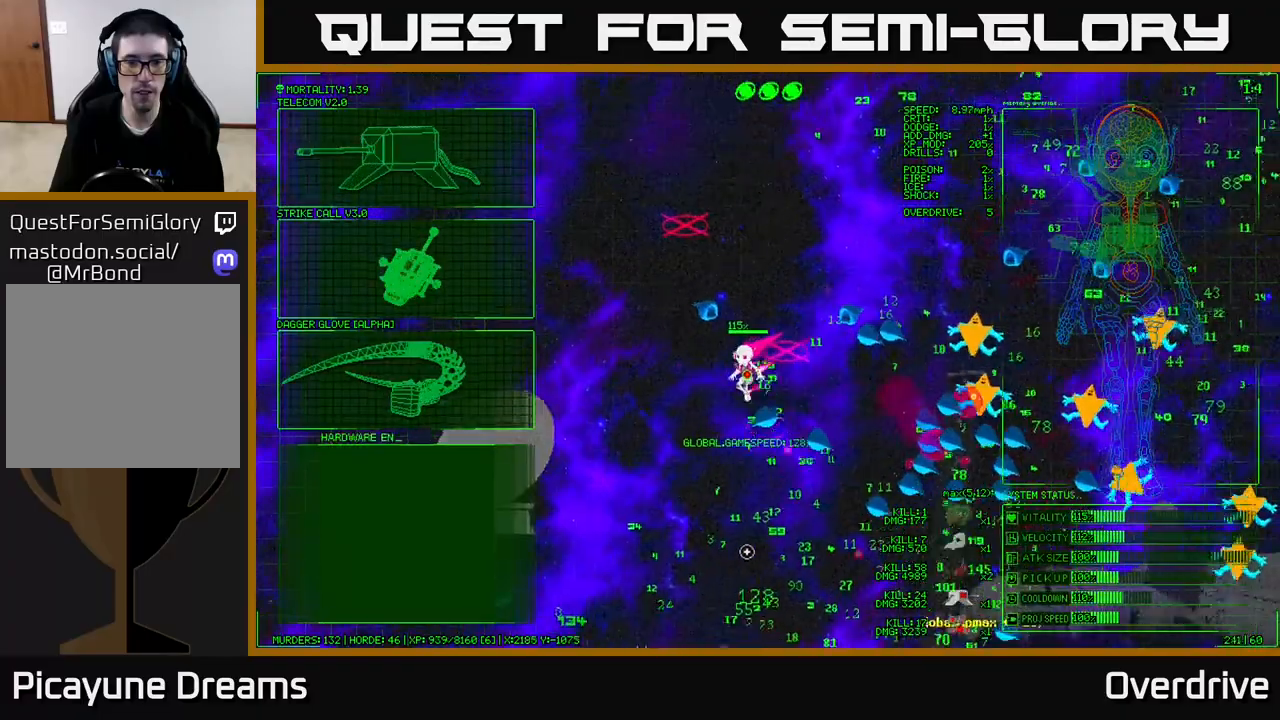
{"buttons": [], "left_stick": "down", "right_stick": "right", "events": [[117, "left_stick", "down"], [450, "right_stick", "right"]]}
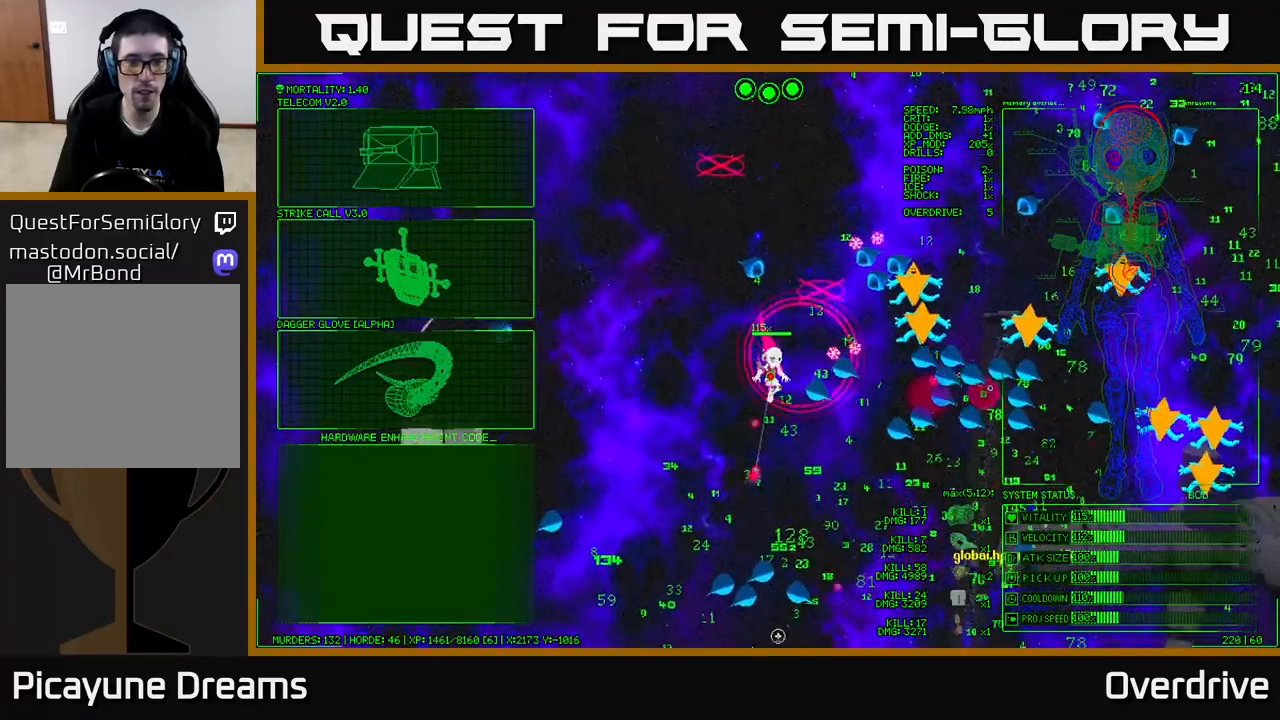
{"buttons": [], "left_stick": "left", "right_stick": "center", "events": [[117, "left_stick", "center"], [117, "right_stick", "center"], [250, "left_stick", "down-left"], [350, "left_stick", "left"]]}
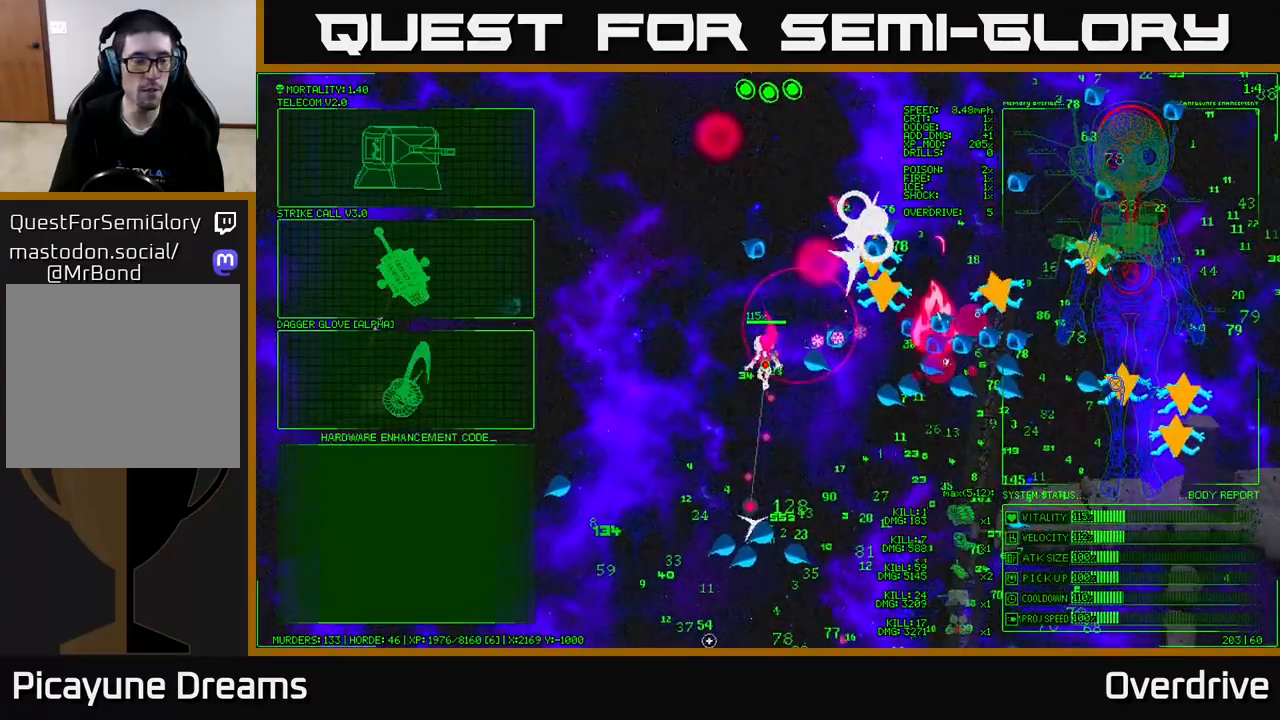
{"buttons": [], "left_stick": "up-left", "right_stick": "center", "events": [[250, "left_stick", "up-left"]]}
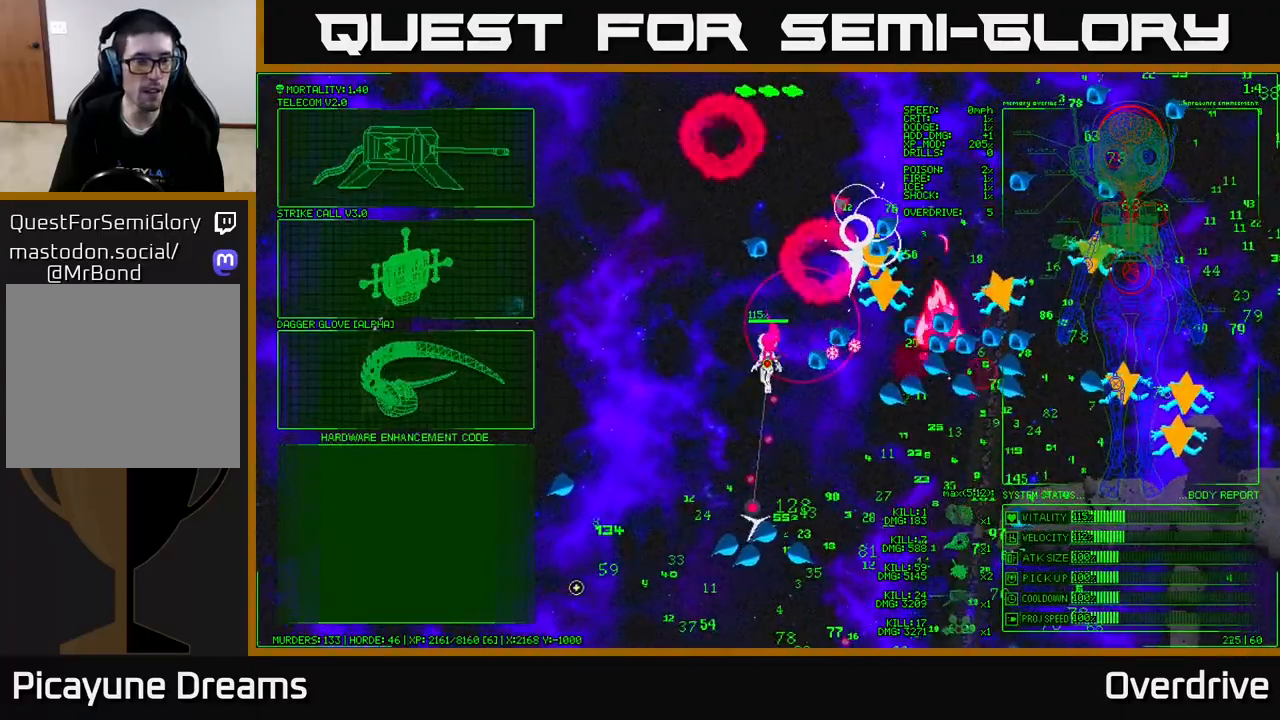
{"buttons": [], "left_stick": "up", "right_stick": "center", "events": [[333, "left_stick", "up"]]}
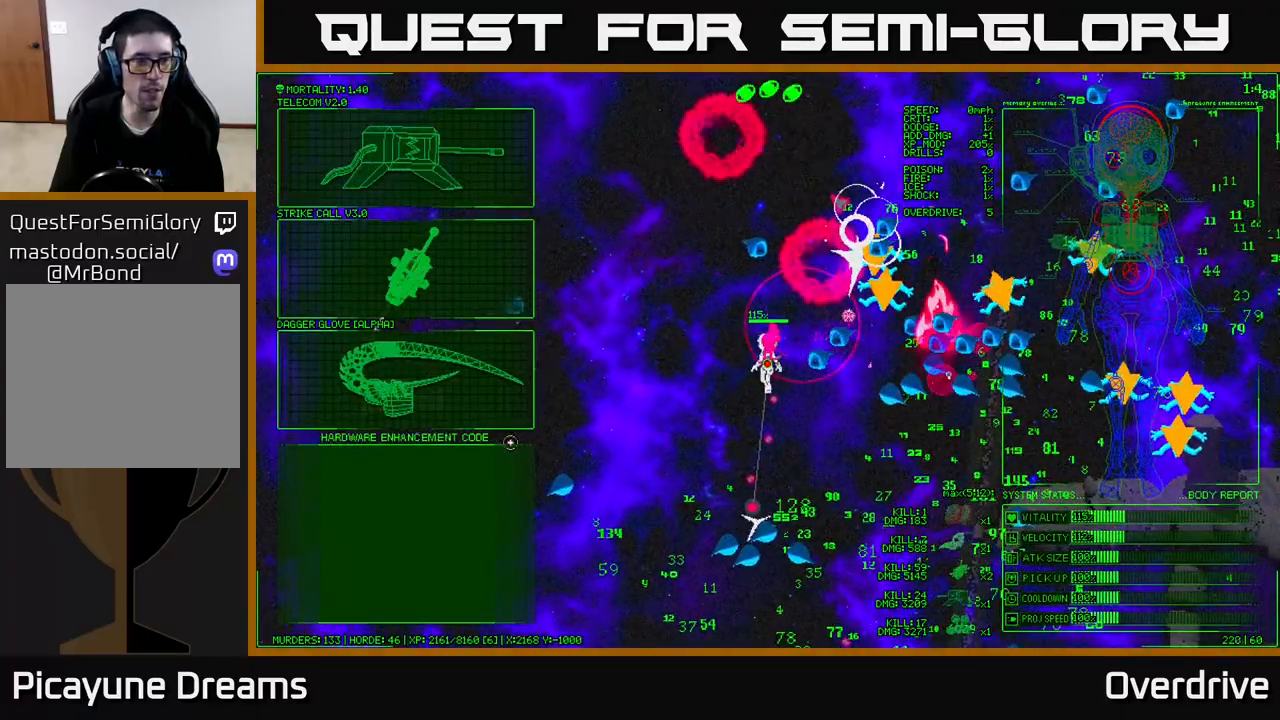
{"buttons": [], "left_stick": "up-left", "right_stick": "center", "events": [[267, "left_stick", "up-left"]]}
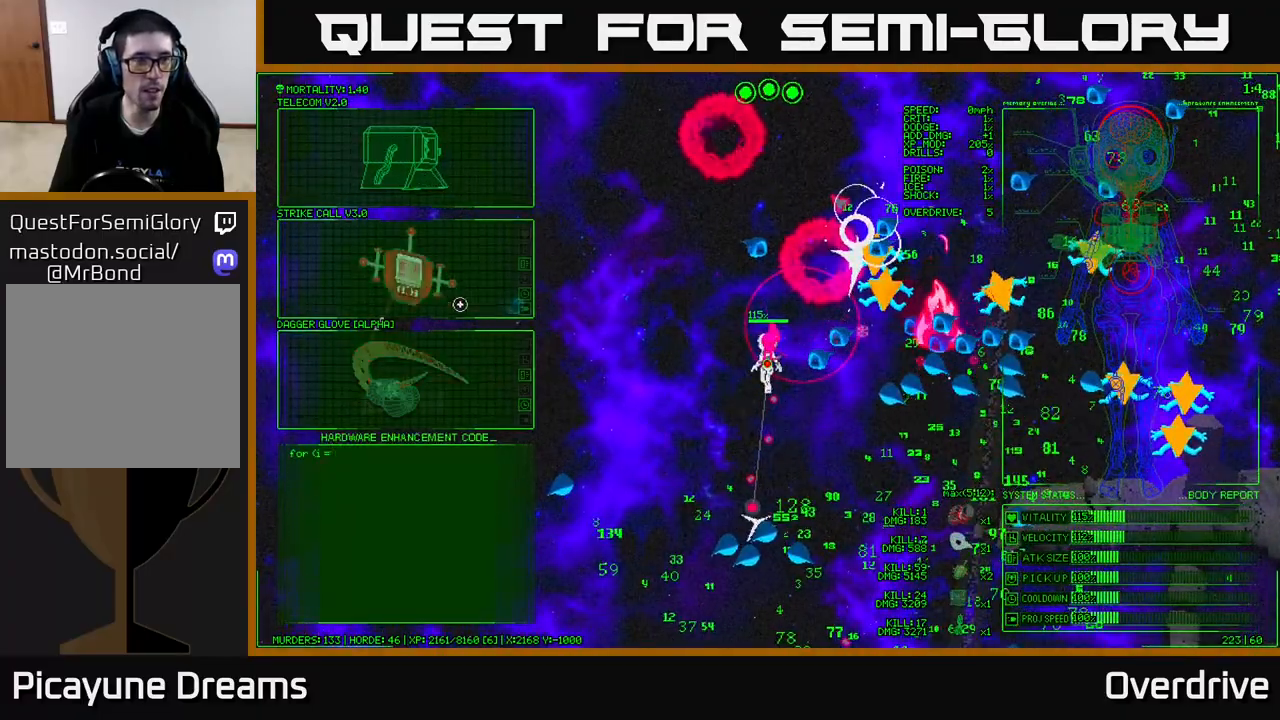
{"buttons": [], "left_stick": "down-left", "right_stick": "down-right", "events": [[67, "left_stick", "center"], [117, "A", "down"], [233, "A", "up"], [333, "left_stick", "down-left"], [400, "right_stick", "down-right"]]}
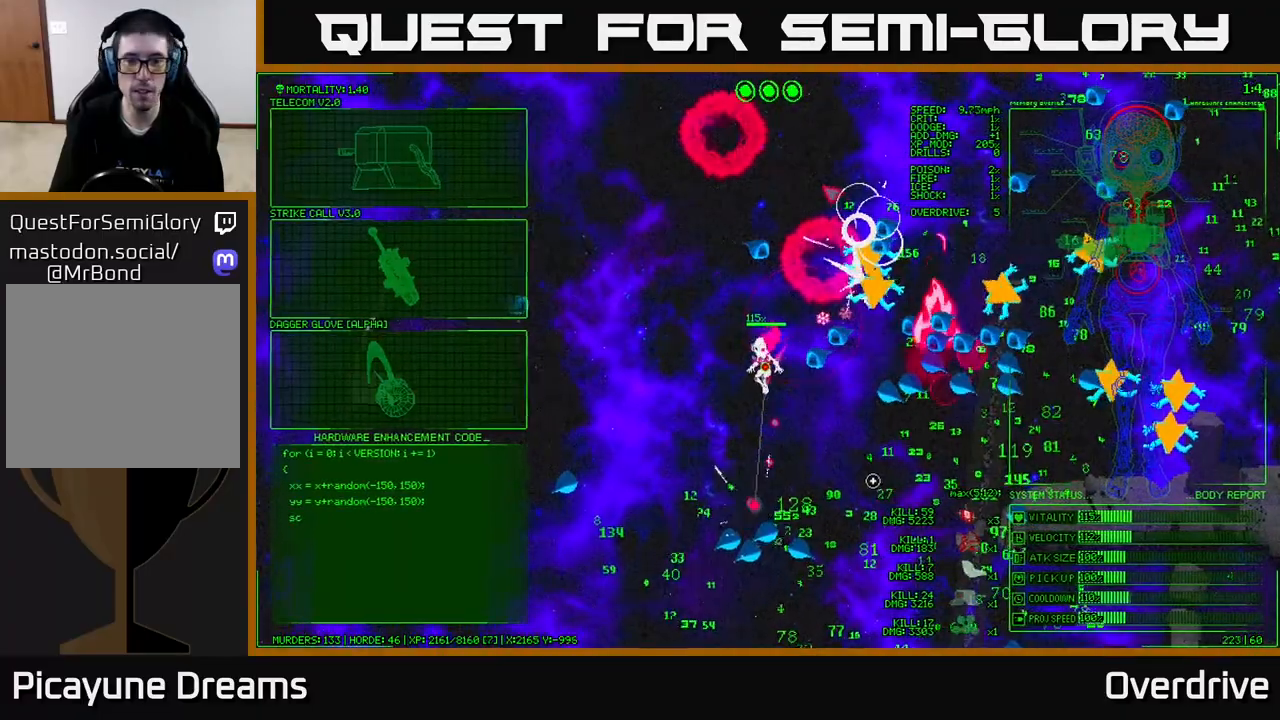
{"buttons": [], "left_stick": "down-left", "right_stick": "down-right", "events": []}
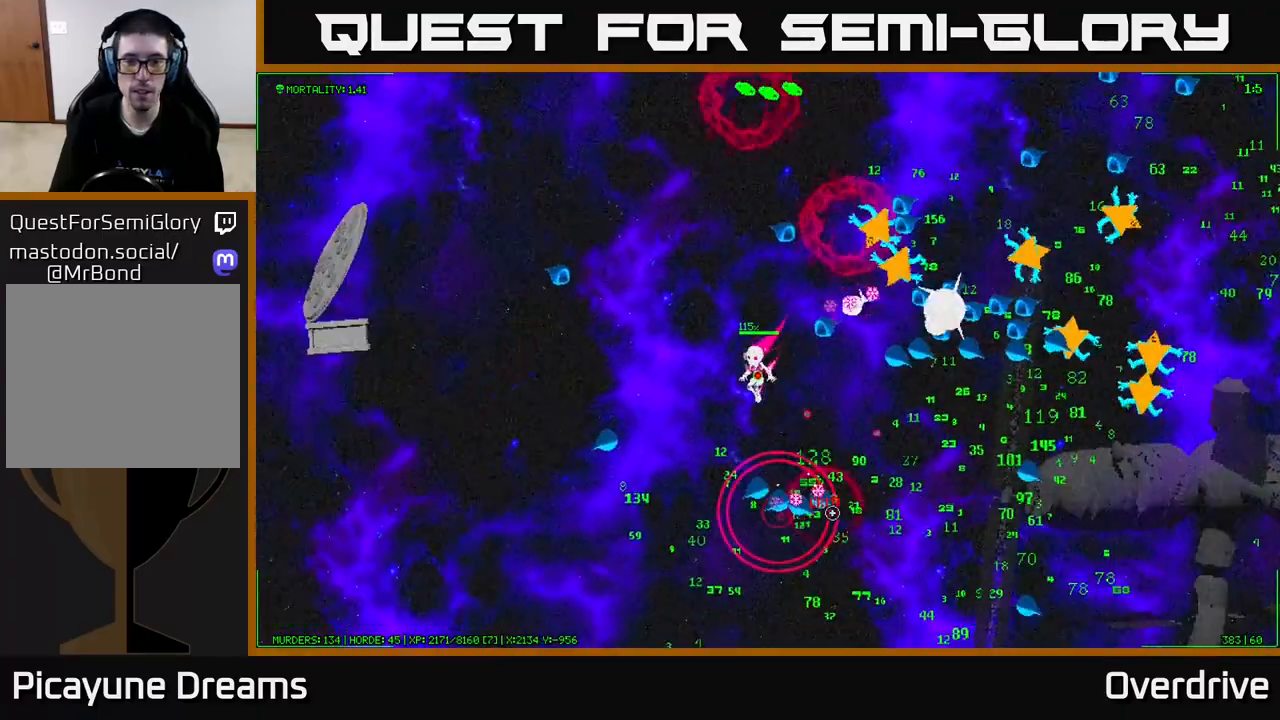
{"buttons": [], "left_stick": "down", "right_stick": "right", "events": [[417, "right_stick", "right"], [483, "left_stick", "down"]]}
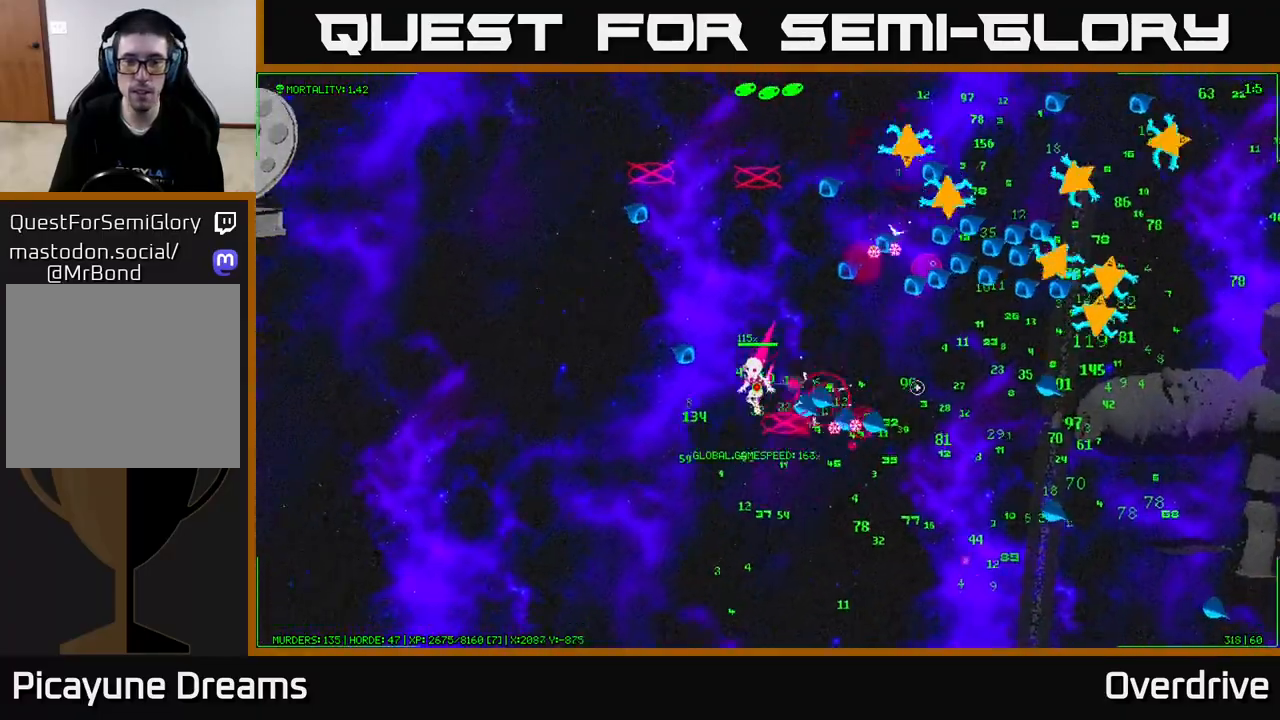
{"buttons": [], "left_stick": "down-right", "right_stick": "up-right", "events": [[117, "left_stick", "down-right"], [133, "right_stick", "up-right"]]}
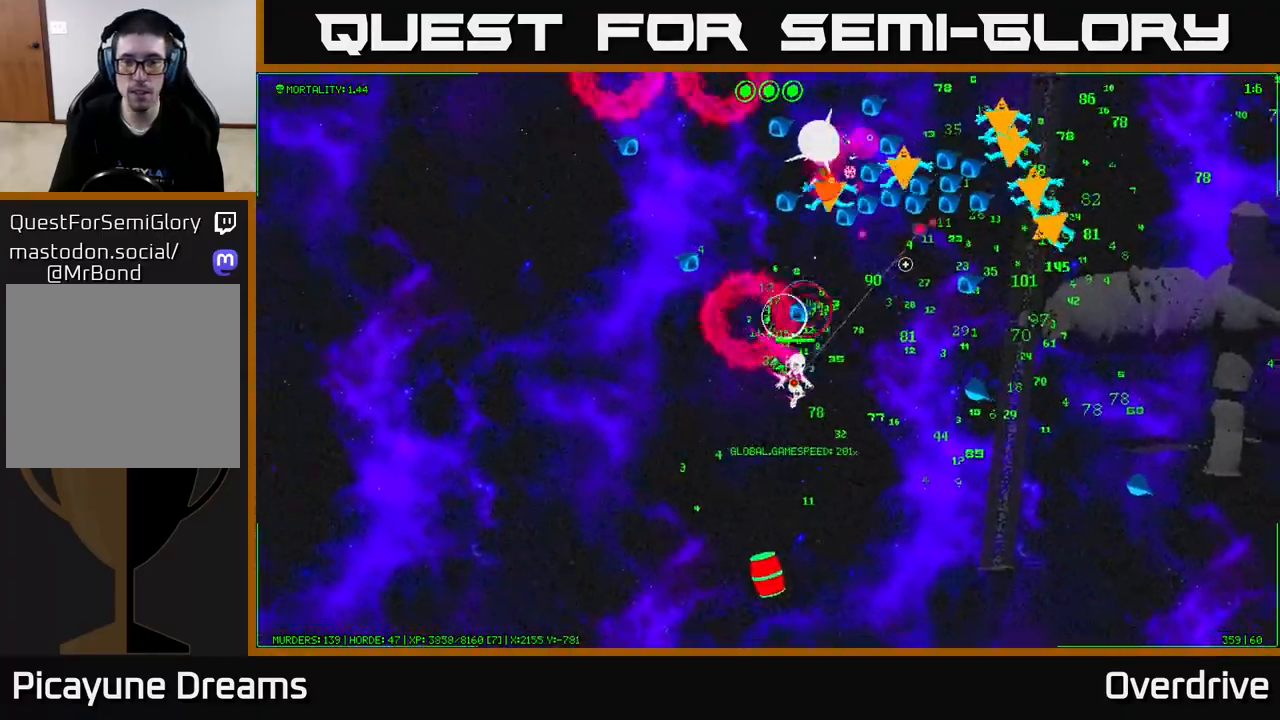
{"buttons": [], "left_stick": "down-left", "right_stick": "up-left", "events": [[33, "left_stick", "right"], [250, "left_stick", "down"], [283, "right_stick", "up"], [467, "right_stick", "up-left"], [483, "left_stick", "down-left"]]}
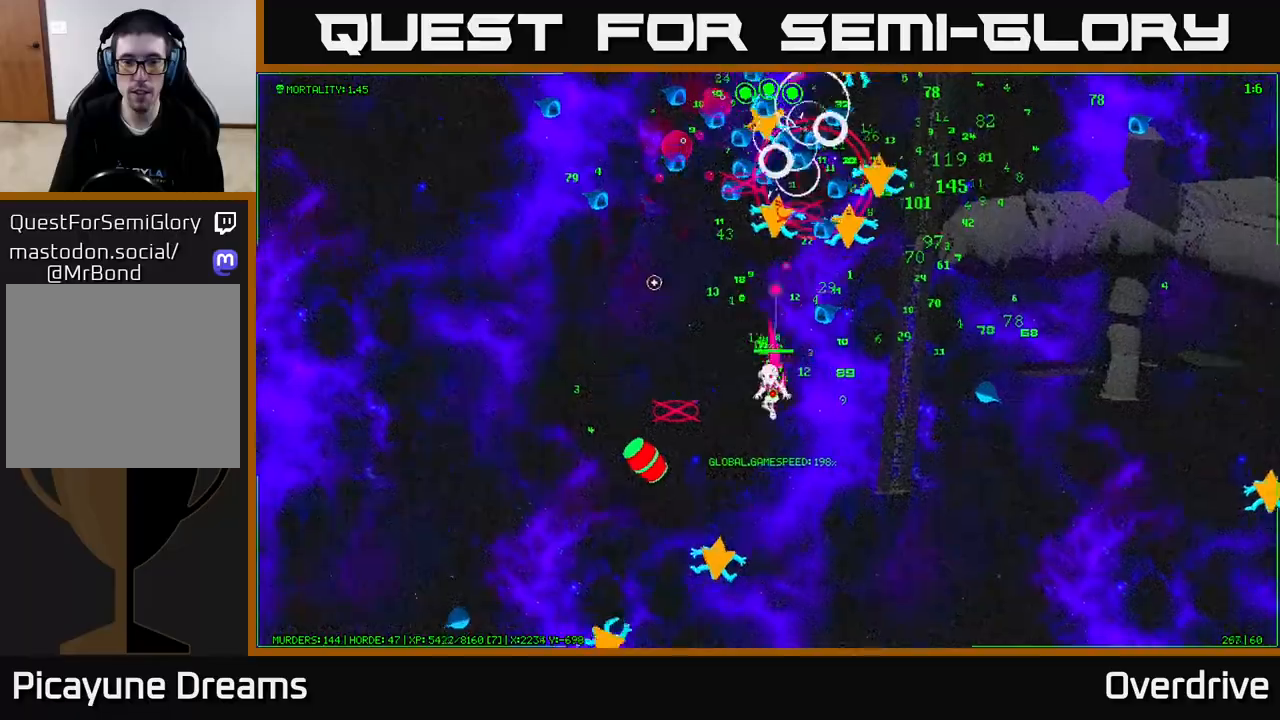
{"buttons": [], "left_stick": "left", "right_stick": "up", "events": [[17, "right_stick", "left"], [200, "left_stick", "left"], [233, "right_stick", "up-left"], [467, "right_stick", "up"]]}
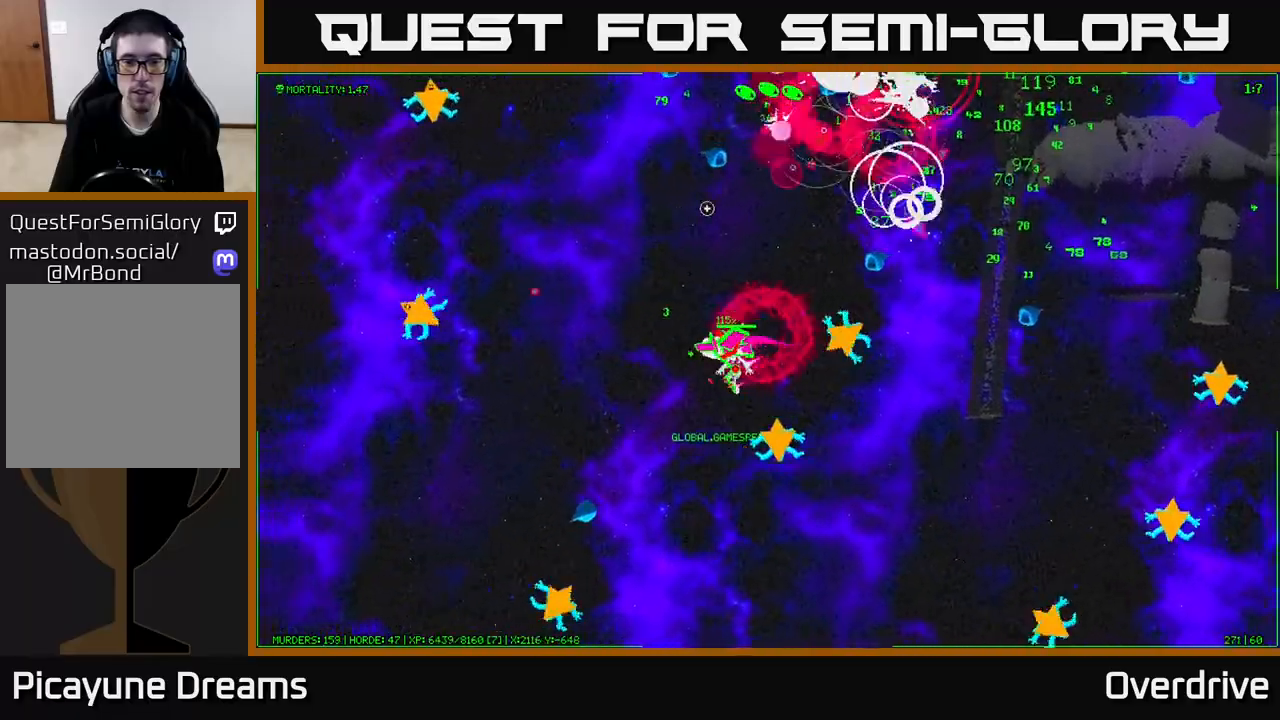
{"buttons": [], "left_stick": "down-left", "right_stick": "up-right", "events": [[67, "right_stick", "up-right"], [183, "left_stick", "down-left"], [300, "left_stick", "left"], [500, "left_stick", "down-left"]]}
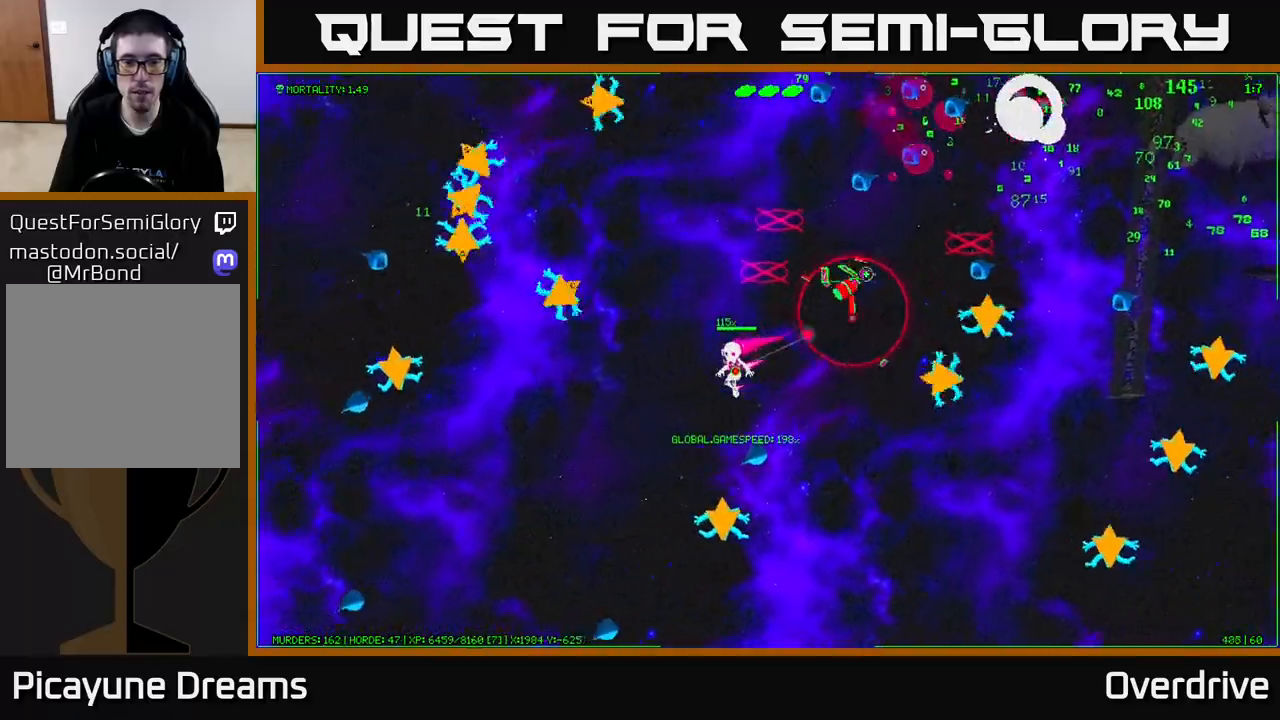
{"buttons": [], "left_stick": "down-left", "right_stick": "up-right", "events": []}
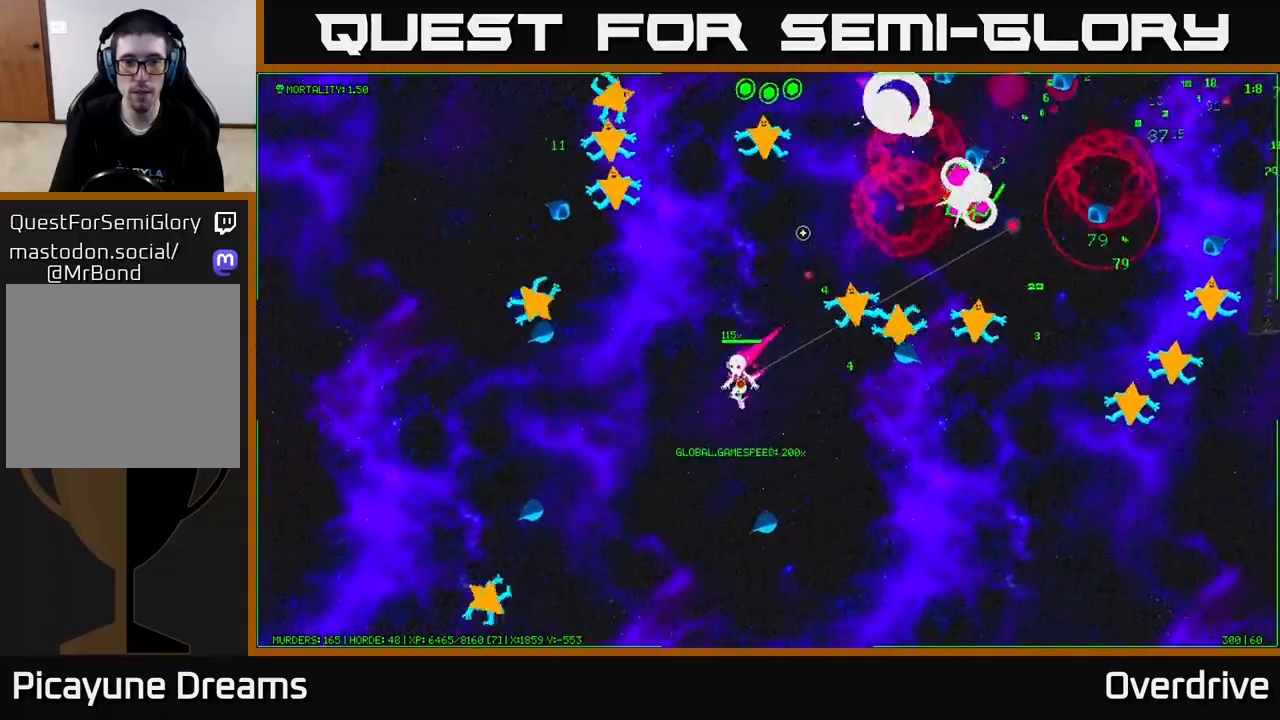
{"buttons": [], "left_stick": "up-left", "right_stick": "up-right", "events": [[33, "right_stick", "up"], [167, "left_stick", "left"], [317, "right_stick", "up-right"], [483, "left_stick", "up-left"]]}
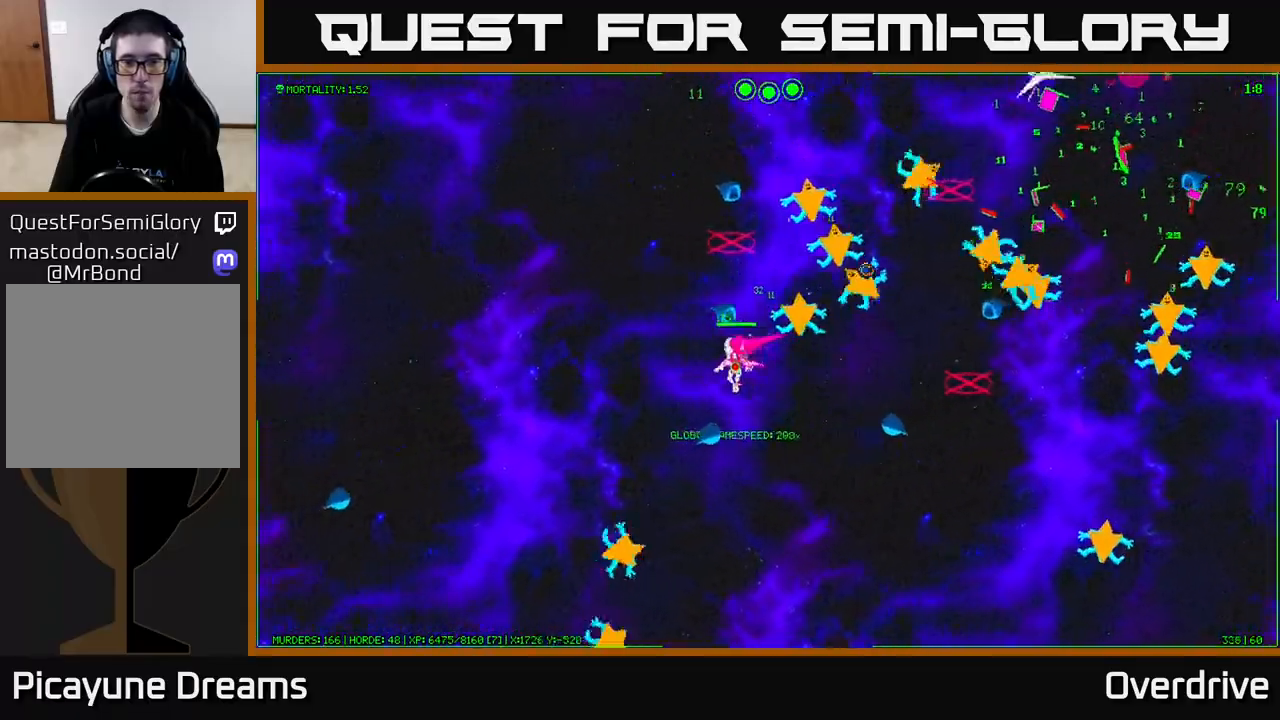
{"buttons": [], "left_stick": "up", "right_stick": "right", "events": [[33, "right_stick", "right"], [167, "left_stick", "up"], [333, "left_stick", "up-left"], [500, "left_stick", "up"]]}
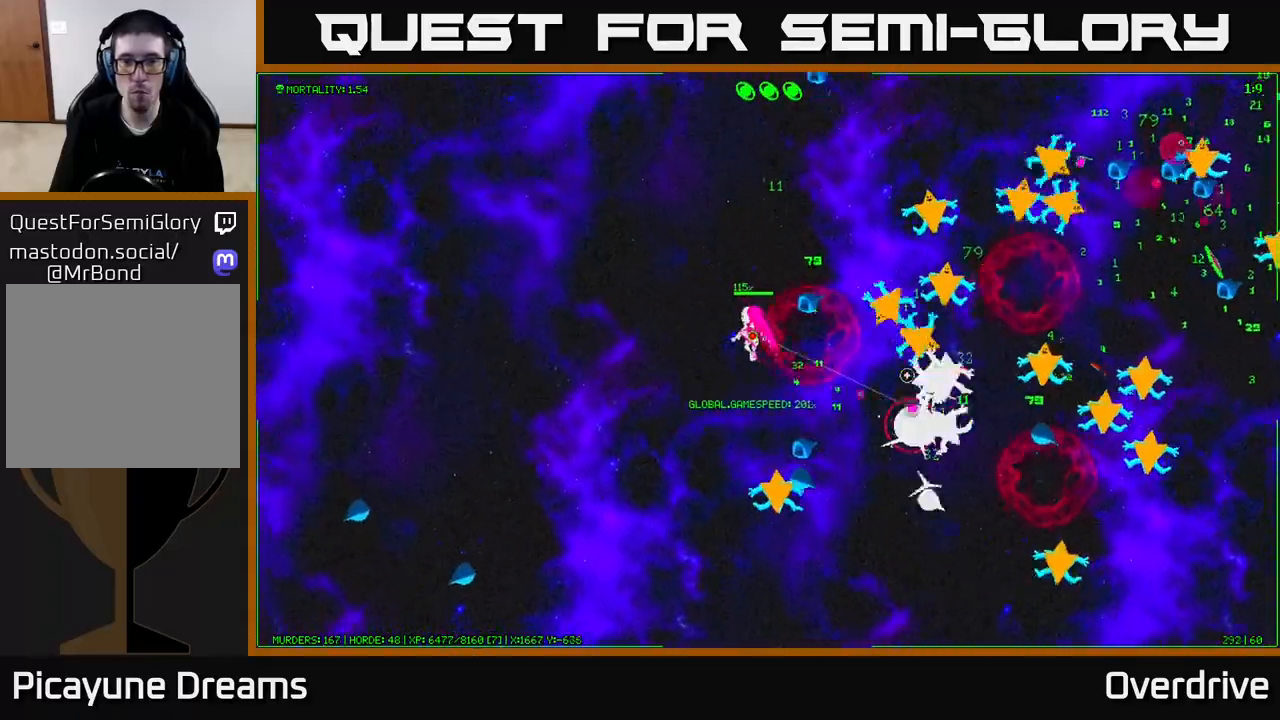
{"buttons": [], "left_stick": "up-left", "right_stick": "down-right", "events": [[167, "right_stick", "down-right"], [383, "left_stick", "up-left"]]}
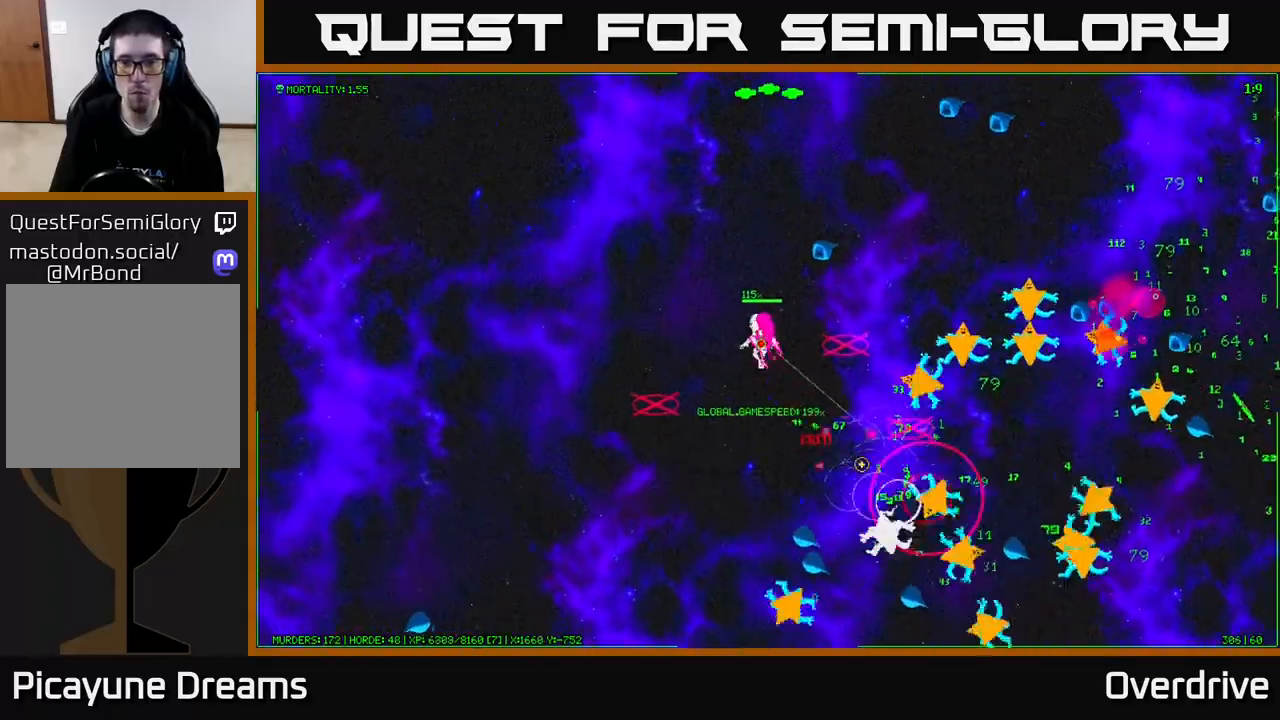
{"buttons": [], "left_stick": "up-right", "right_stick": "down-right", "events": [[133, "left_stick", "up"], [333, "left_stick", "up-right"]]}
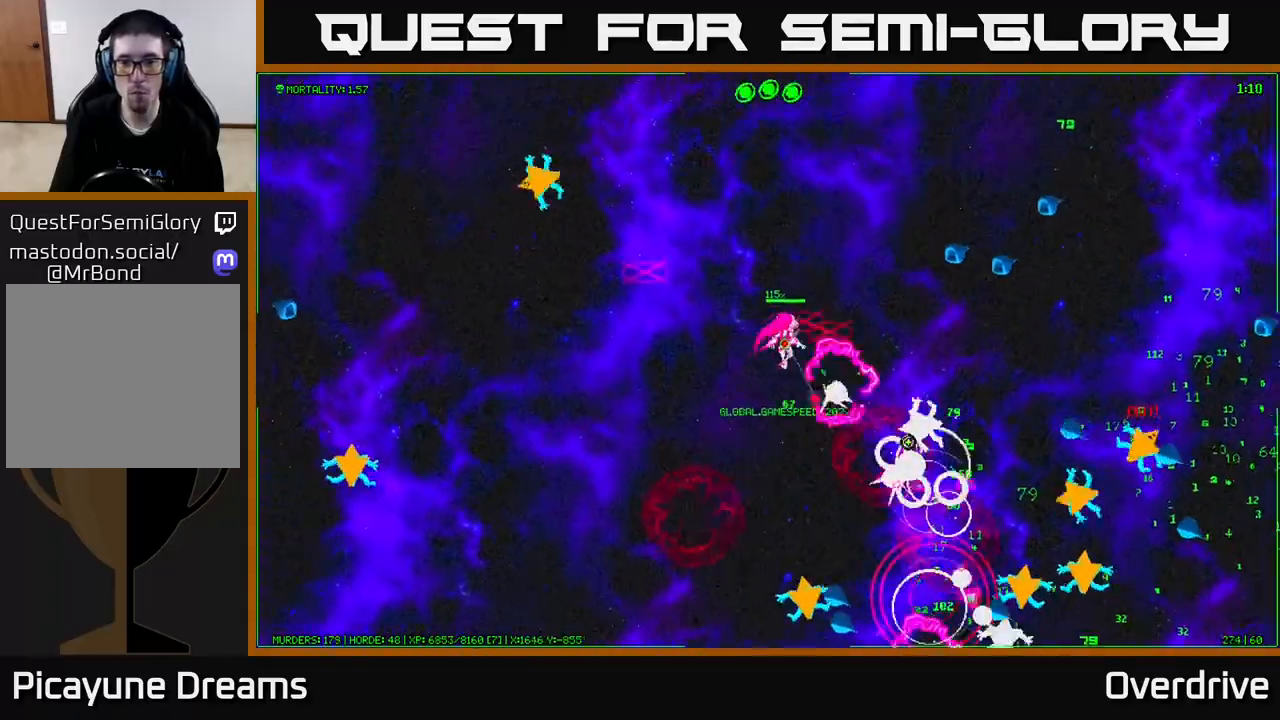
{"buttons": [], "left_stick": "up-right", "right_stick": "down-right", "events": [[17, "left_stick", "up"], [150, "right_stick", "right"], [183, "left_stick", "up-right"], [283, "right_stick", "down-right"]]}
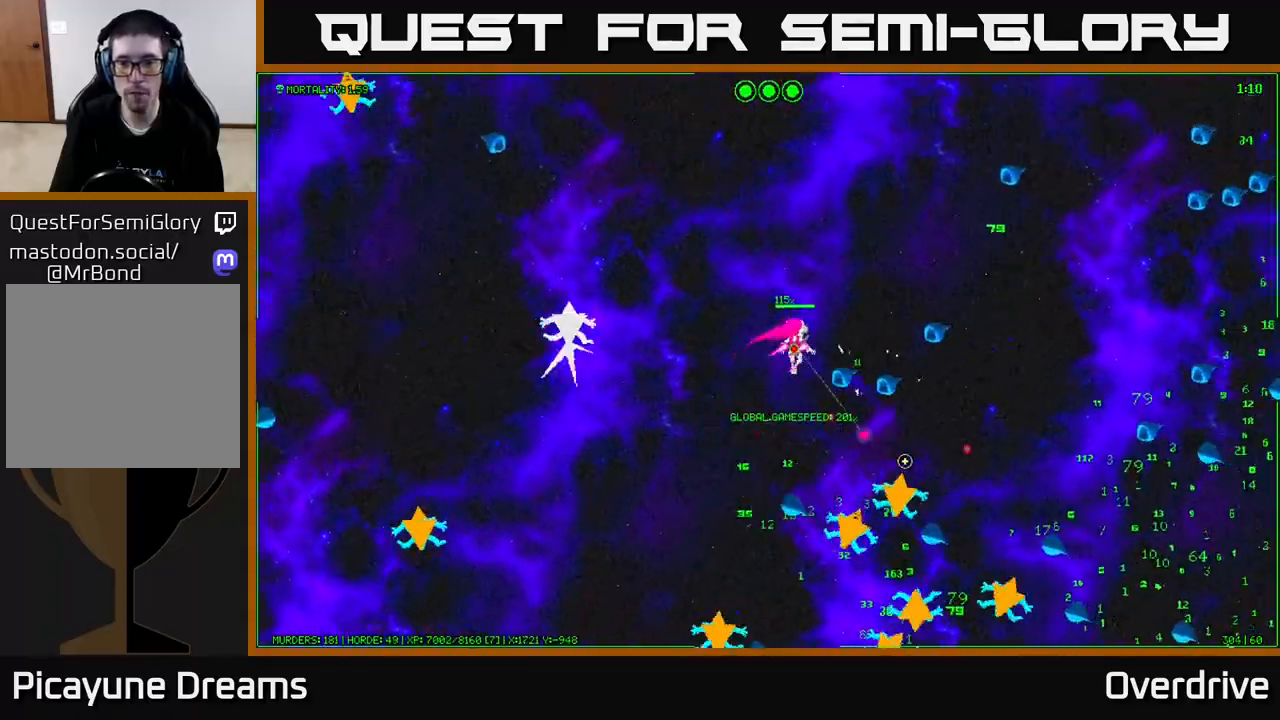
{"buttons": [], "left_stick": "down-right", "right_stick": "down-right", "events": [[200, "left_stick", "right"], [467, "left_stick", "down-right"]]}
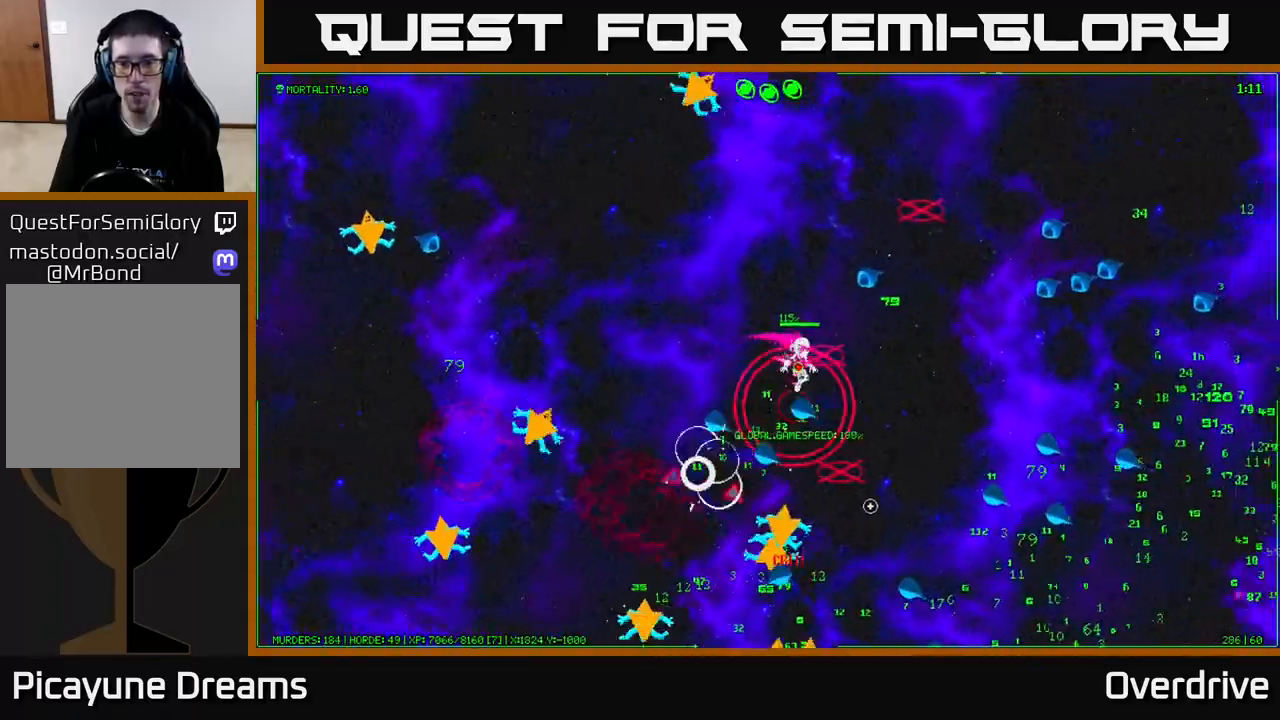
{"buttons": [], "left_stick": "down-right", "right_stick": "down-right", "events": []}
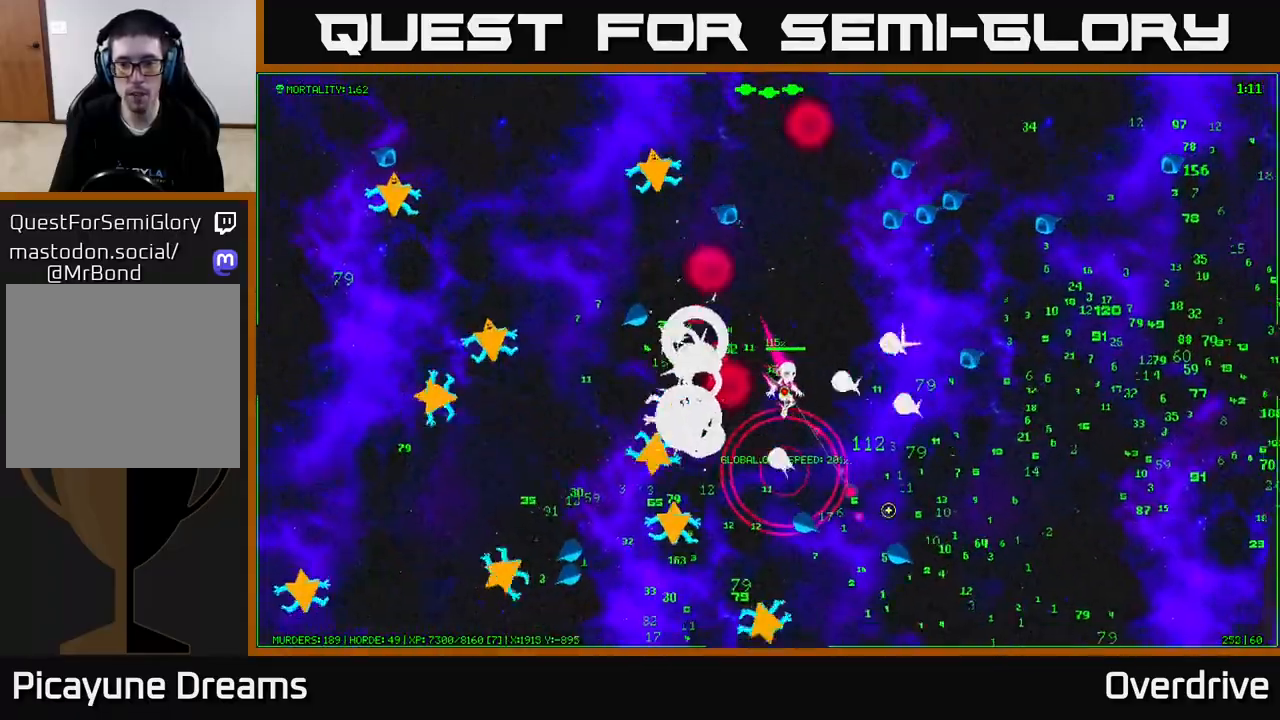
{"buttons": [], "left_stick": "right", "right_stick": "up-right", "events": [[133, "right_stick", "right"], [250, "left_stick", "right"], [400, "right_stick", "up-right"]]}
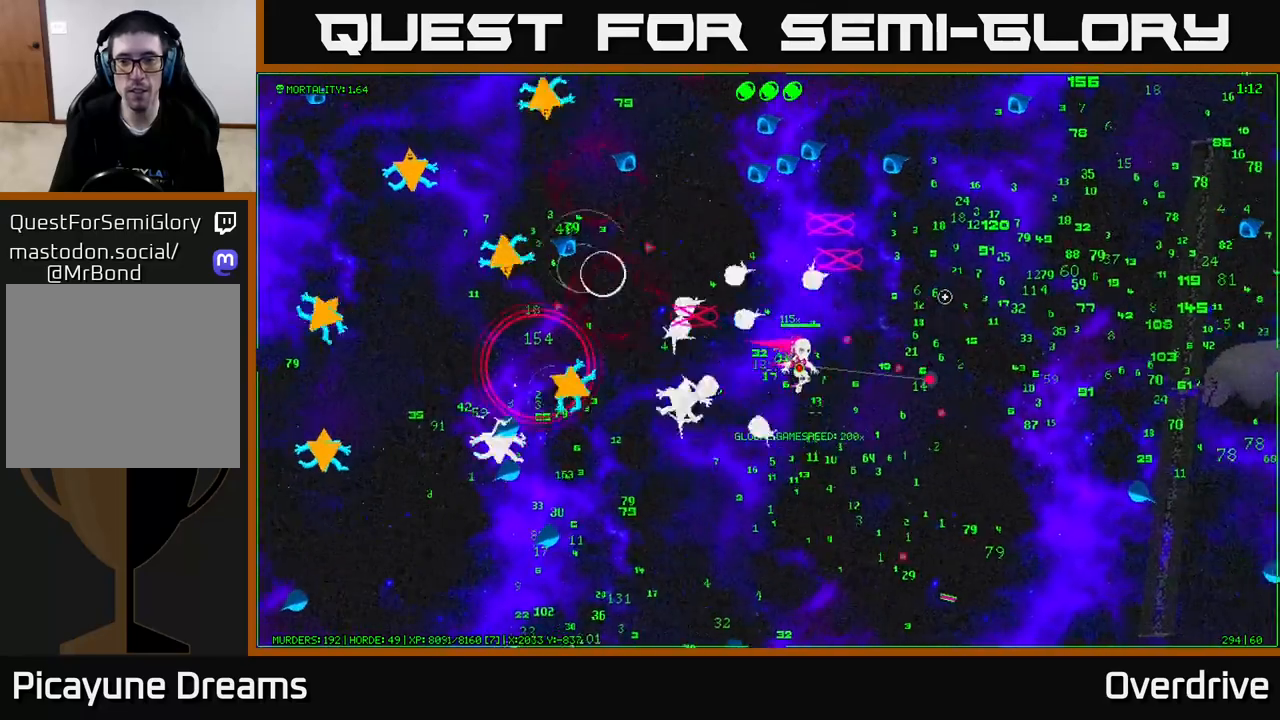
{"buttons": [], "left_stick": "up-right", "right_stick": "up-right", "events": [[233, "left_stick", "up-right"]]}
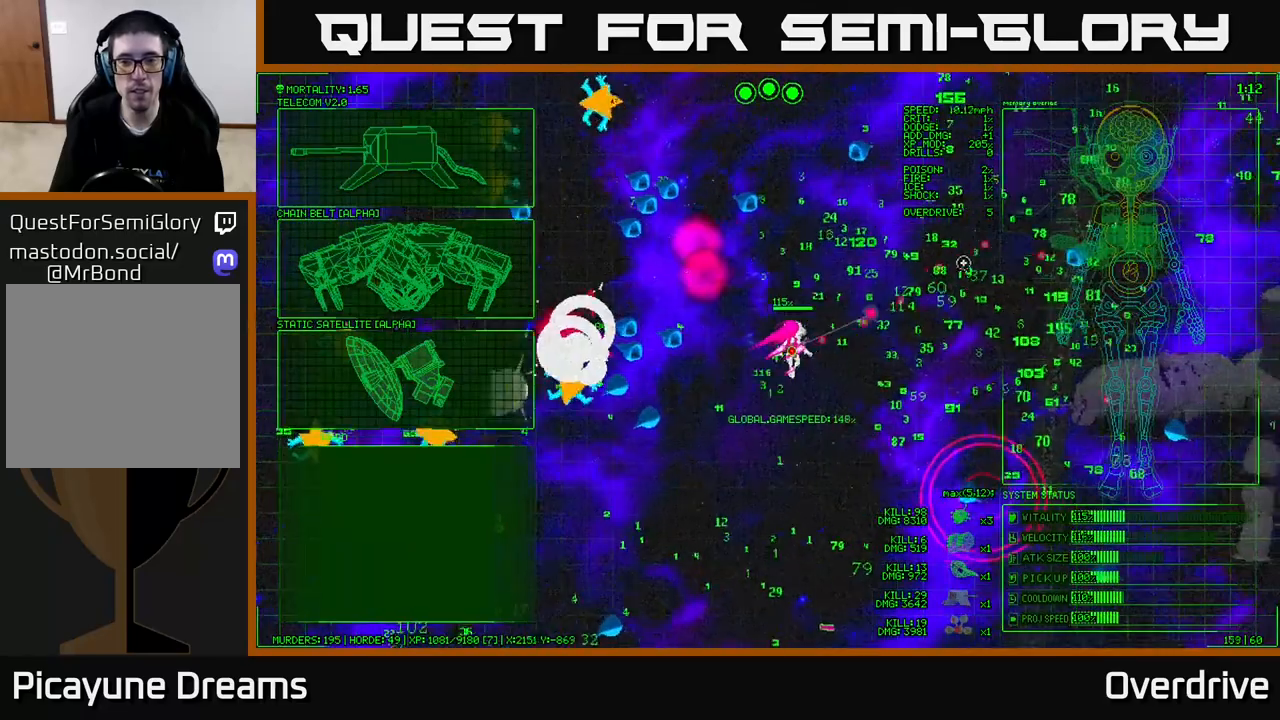
{"buttons": [], "left_stick": "right", "right_stick": "left", "events": [[250, "left_stick", "right"], [283, "right_stick", "up-left"], [383, "right_stick", "left"]]}
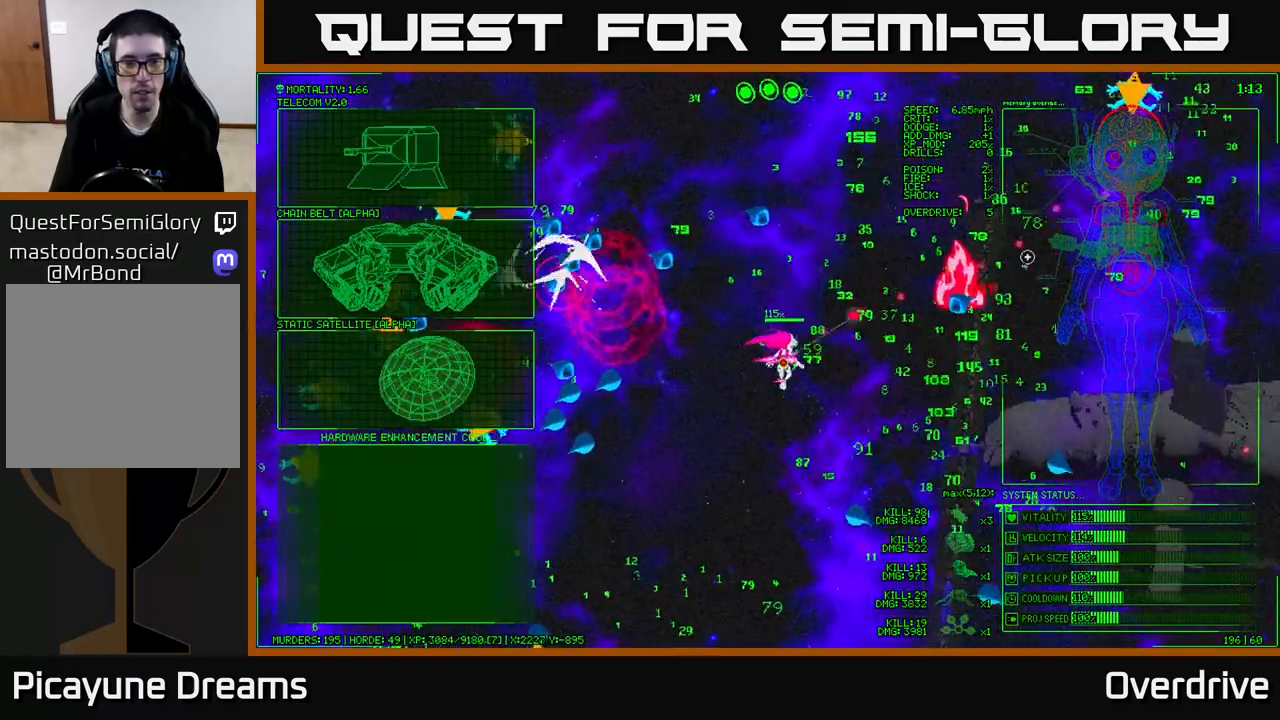
{"buttons": [], "left_stick": "left", "right_stick": "center", "events": [[300, "left_stick", "center"], [300, "right_stick", "center"], [417, "left_stick", "left"]]}
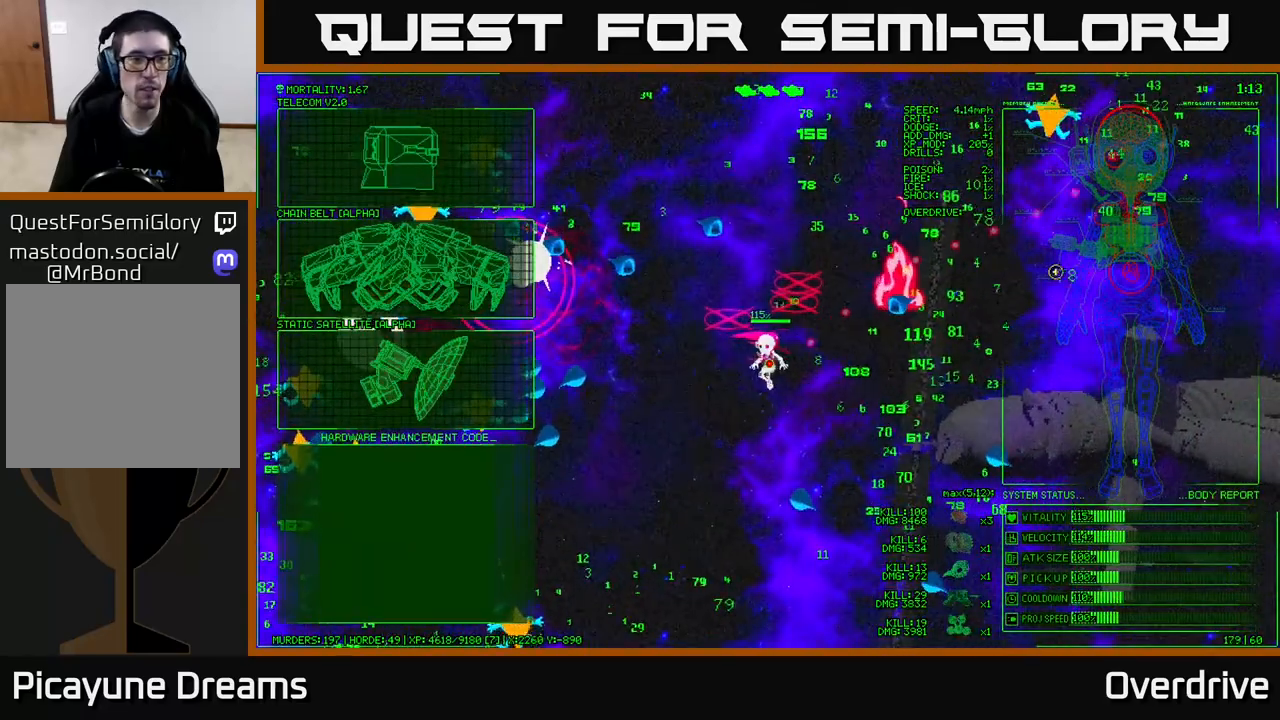
{"buttons": [], "left_stick": "left", "right_stick": "center", "events": []}
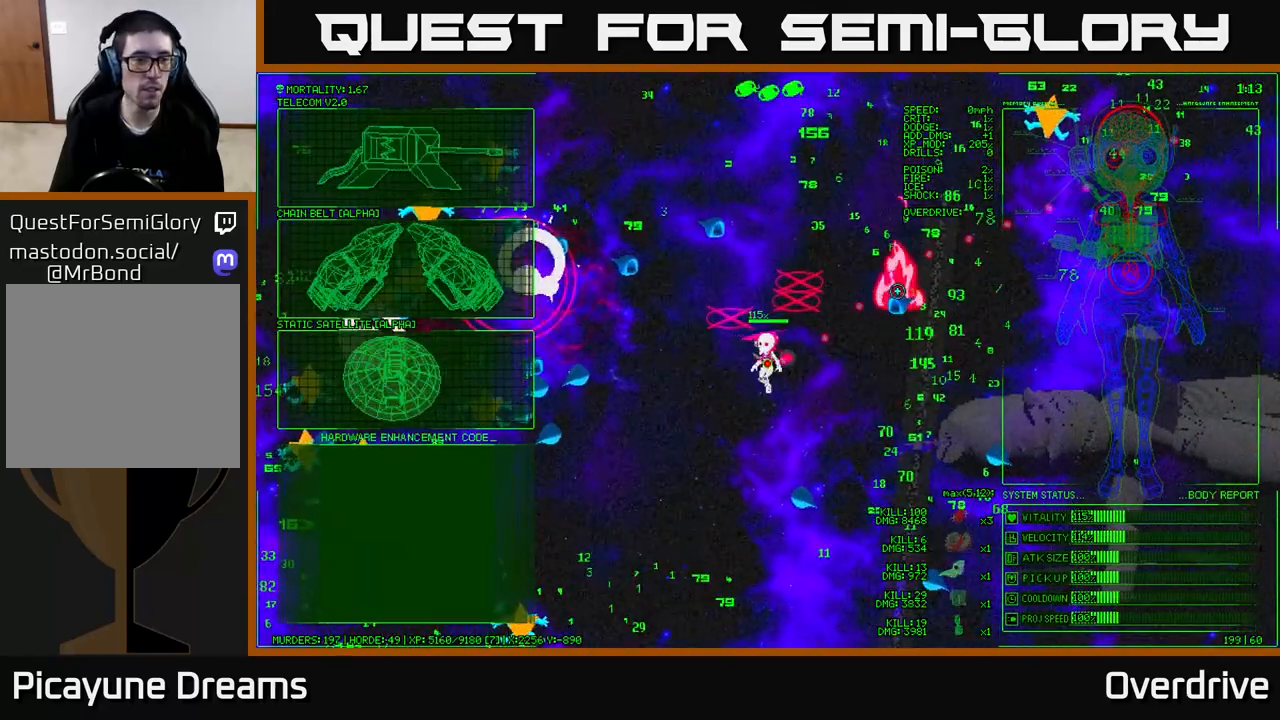
{"buttons": [], "left_stick": "left", "right_stick": "center", "events": [[183, "left_stick", "up-left"], [417, "left_stick", "left"]]}
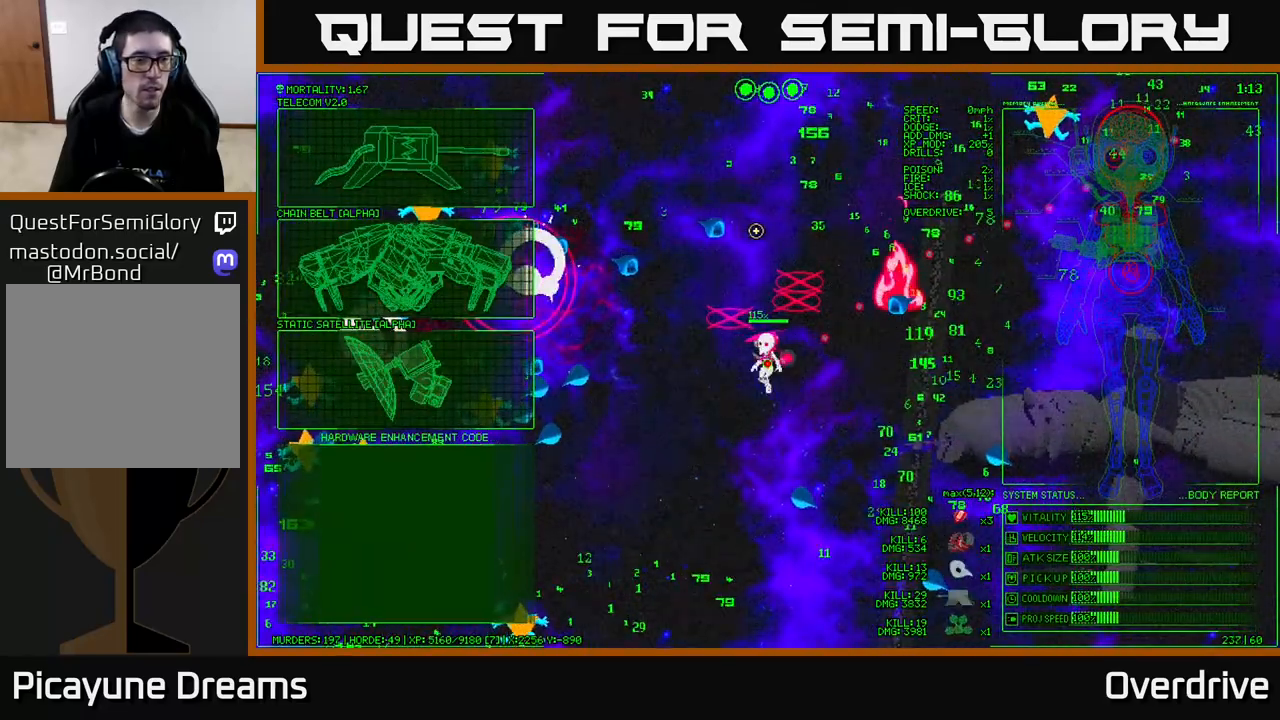
{"buttons": [], "left_stick": "left", "right_stick": "center", "events": []}
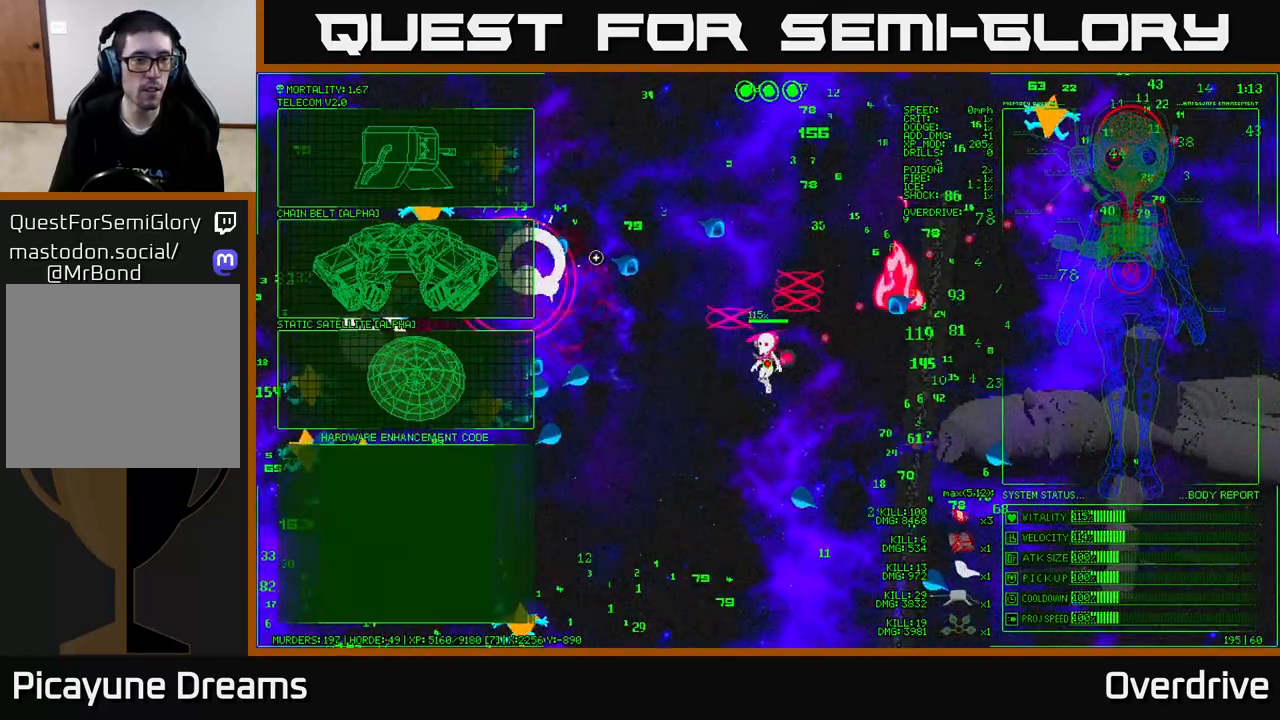
{"buttons": [], "left_stick": "down-left", "right_stick": "center", "events": [[233, "left_stick", "up-left"], [500, "left_stick", "down-left"]]}
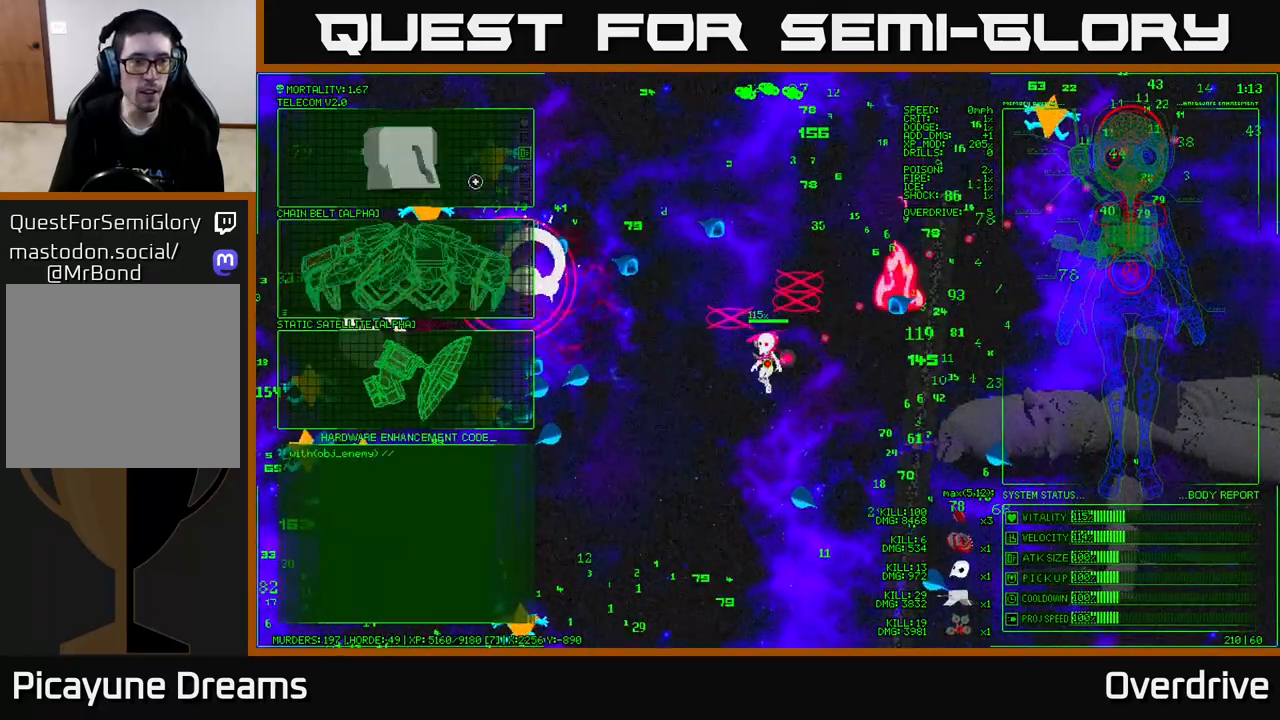
{"buttons": [], "left_stick": "up-left", "right_stick": "center", "events": [[33, "left_stick", "down"], [367, "left_stick", "left"], [417, "left_stick", "up-left"]]}